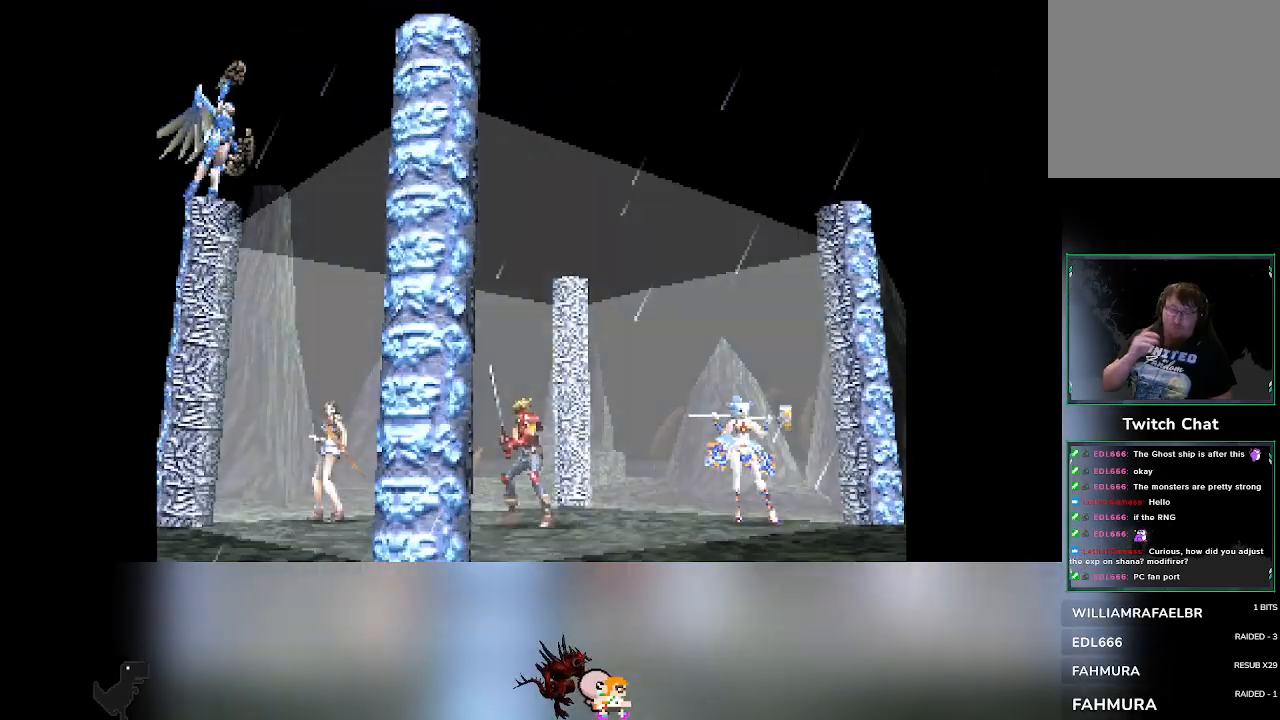
Gameplay with a controller (PlayStation layout); each line is a JSON object with the inputs held at the frame after it. "events" lists button and stick changes between this image and that frame as [ms after this image, input, new state], when the widget could be followed in between. Not read: L3 R3 right_stick.
{"buttons": [], "left_stick": "center", "events": []}
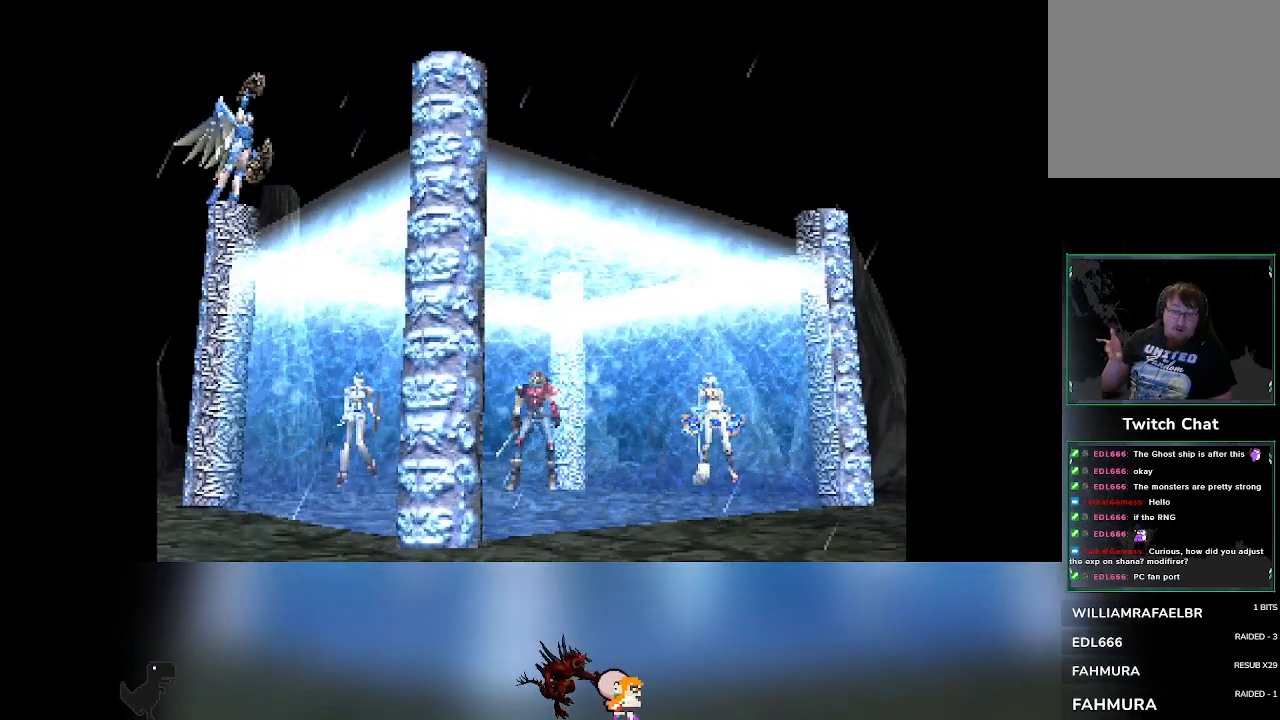
{"buttons": [], "left_stick": "center", "events": []}
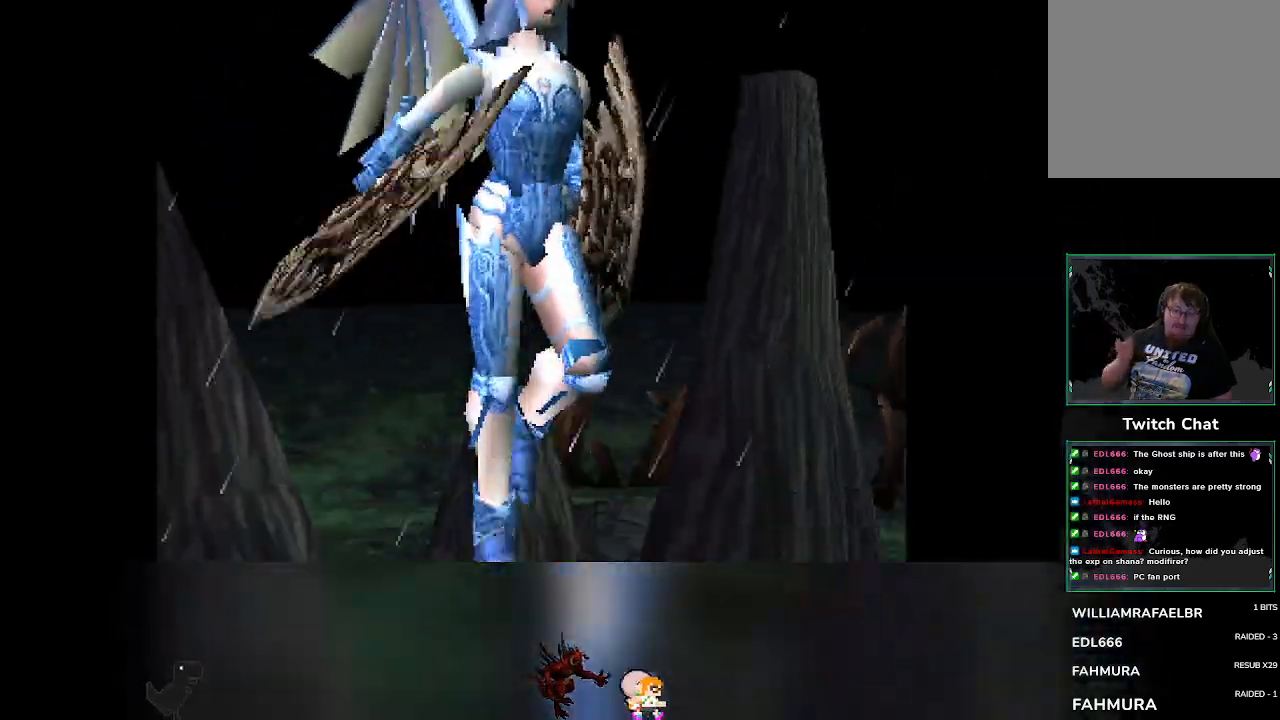
{"buttons": [], "left_stick": "center", "events": []}
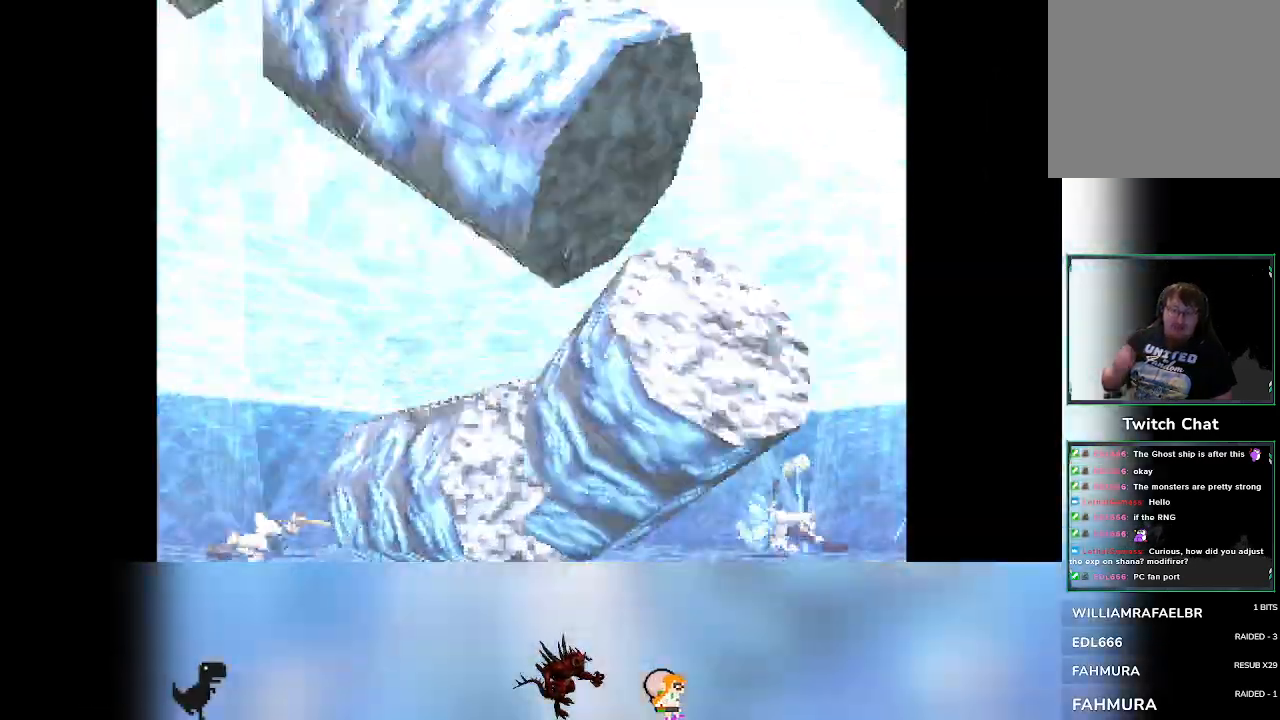
{"buttons": [], "left_stick": "center", "events": []}
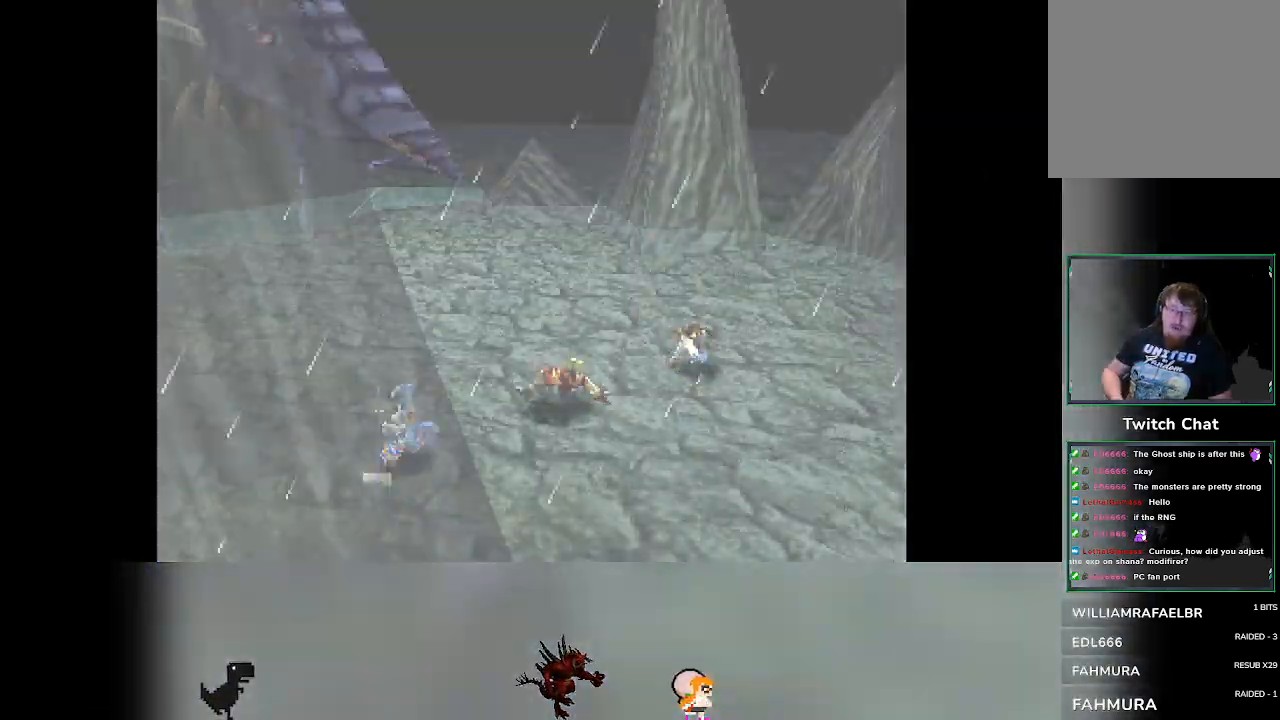
{"buttons": [], "left_stick": "center", "events": []}
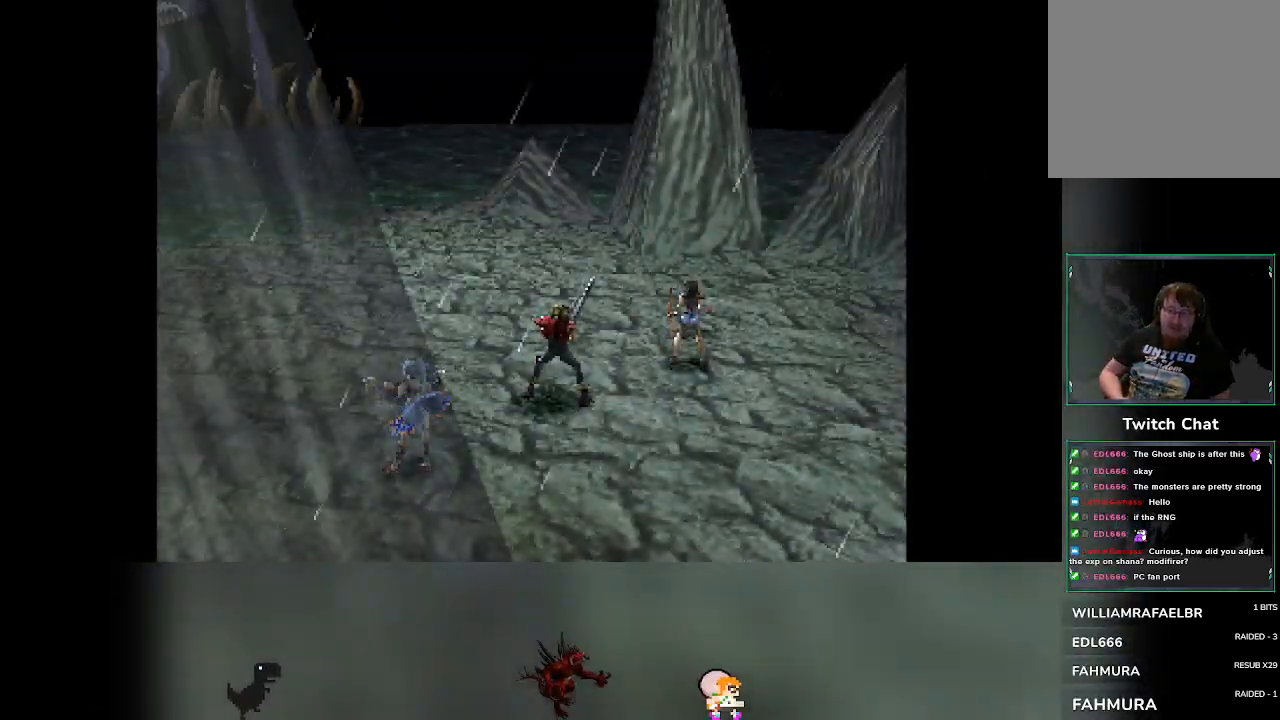
{"buttons": [], "left_stick": "center", "events": []}
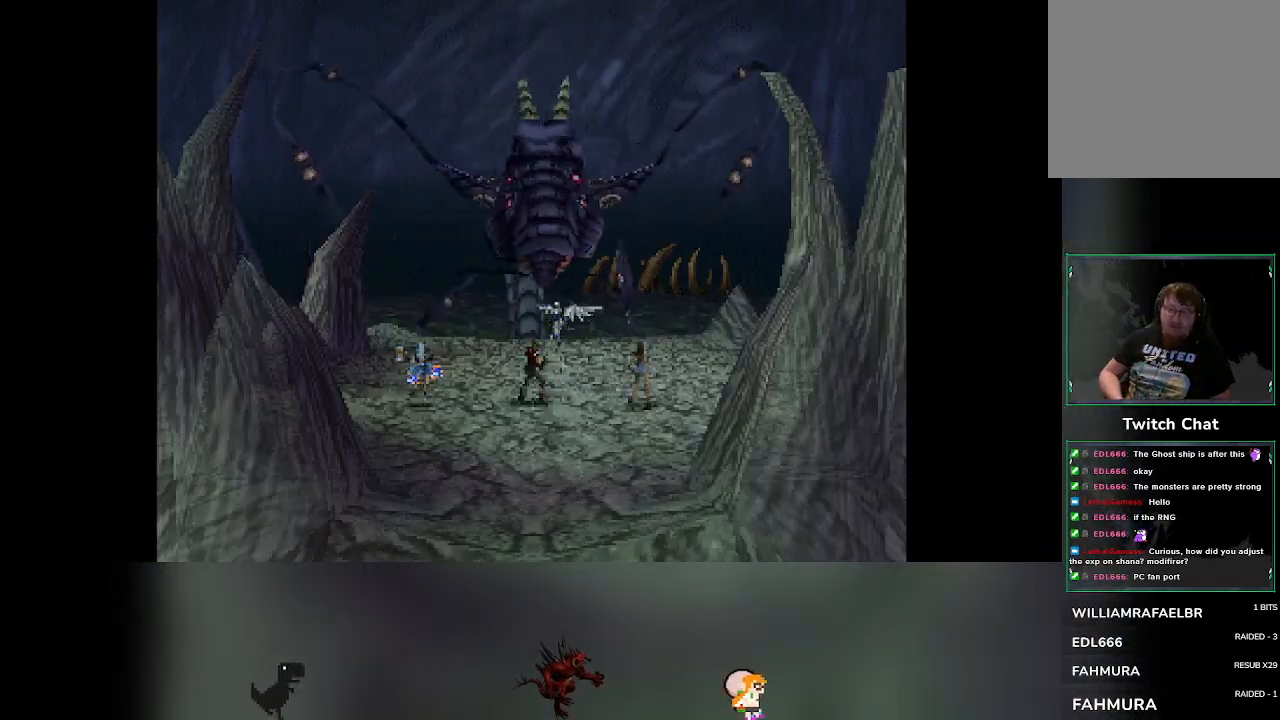
{"buttons": [], "left_stick": "center", "events": []}
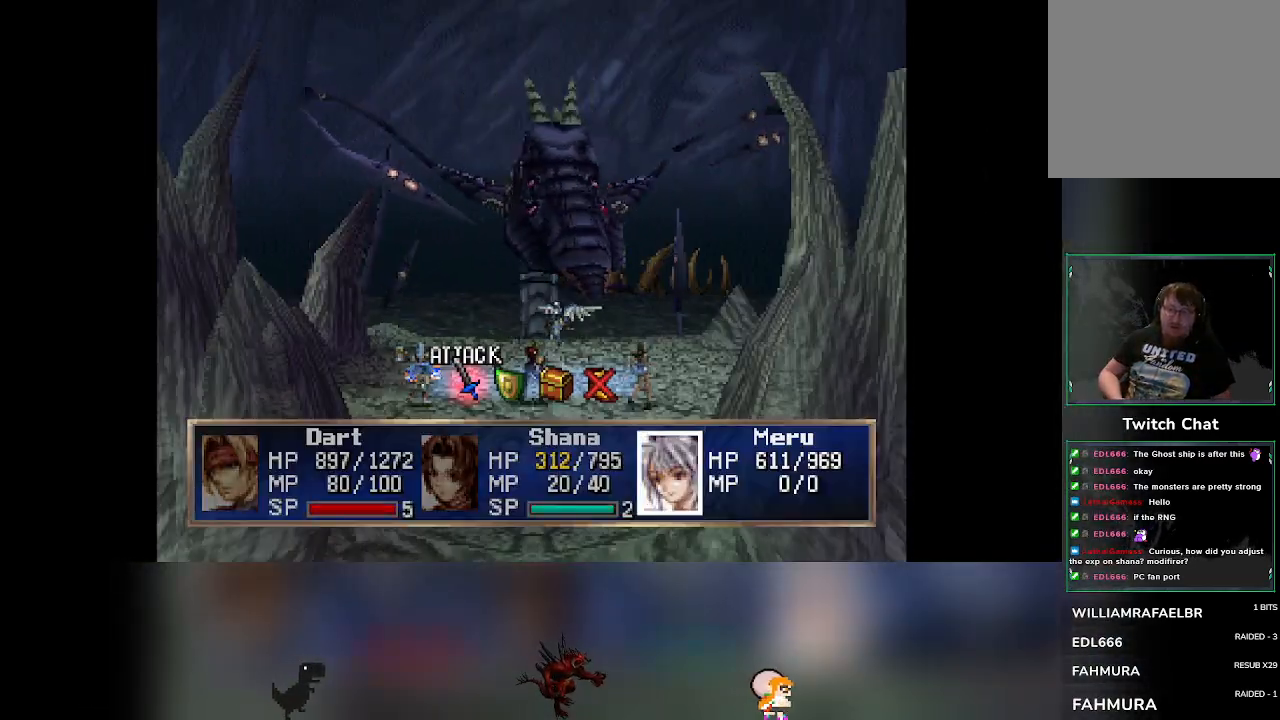
{"buttons": [], "left_stick": "center", "events": [[67, "DPAD_RIGHT", "down"], [100, "DPAD_RIGHT", "up"]]}
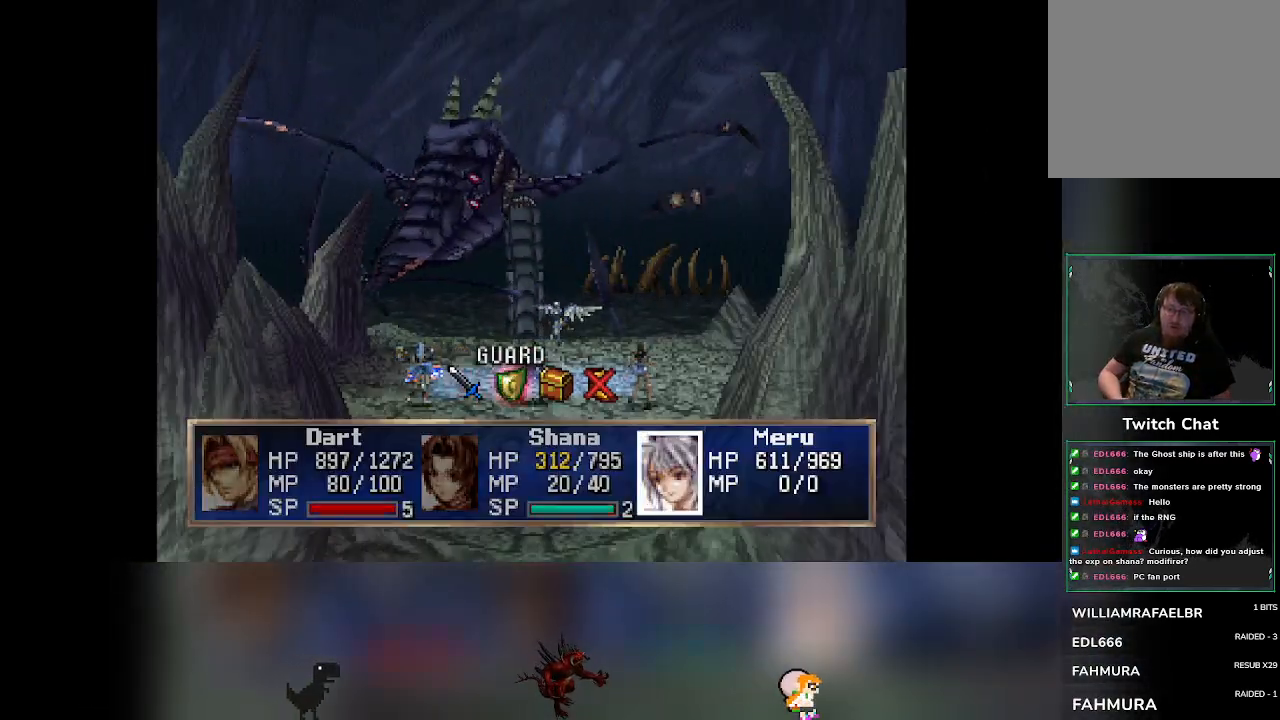
{"buttons": [], "left_stick": "center", "events": [[117, "CROSS", "down"], [300, "CROSS", "up"]]}
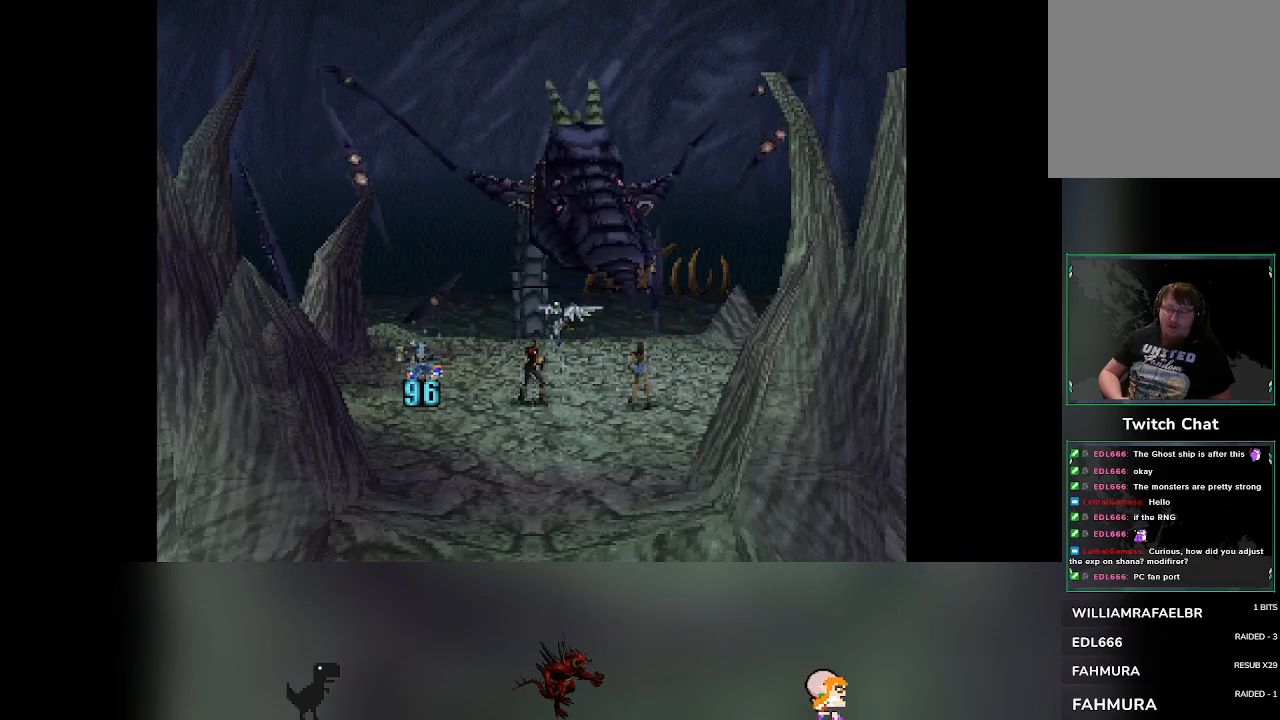
{"buttons": [], "left_stick": "center", "events": []}
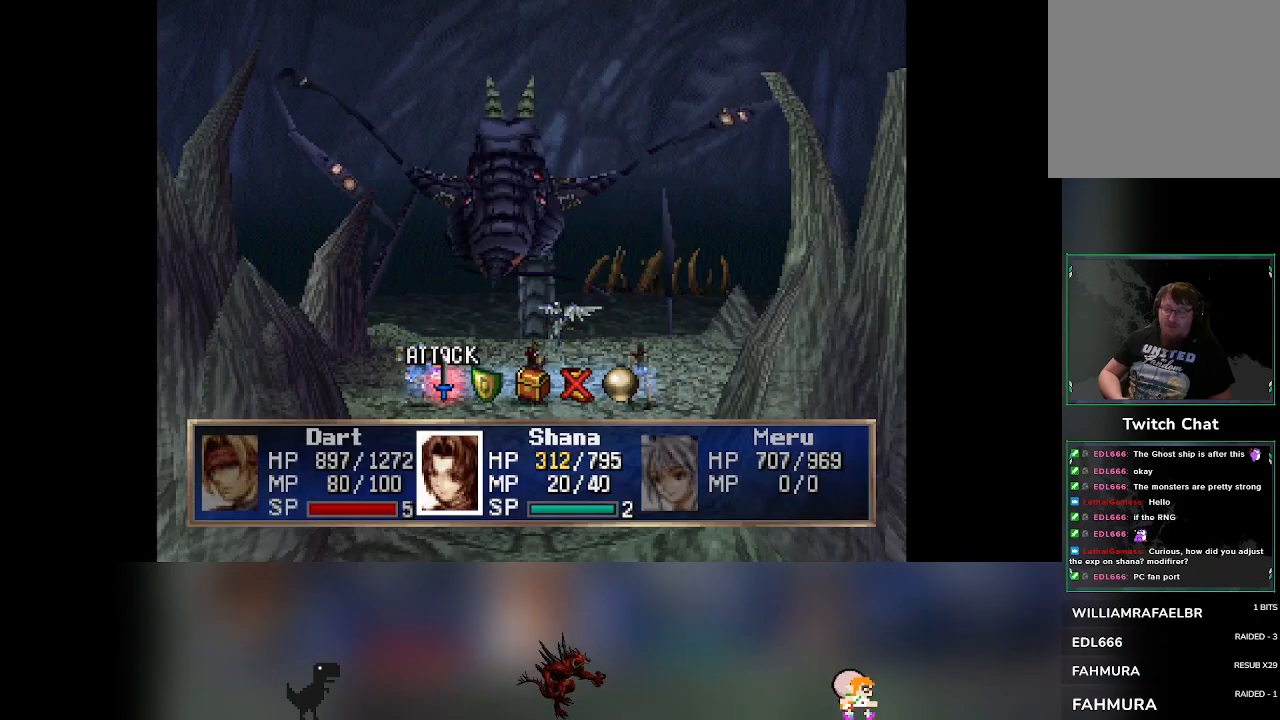
{"buttons": [], "left_stick": "center", "events": [[483, "DPAD_RIGHT", "down"], [500, "DPAD_RIGHT", "up"]]}
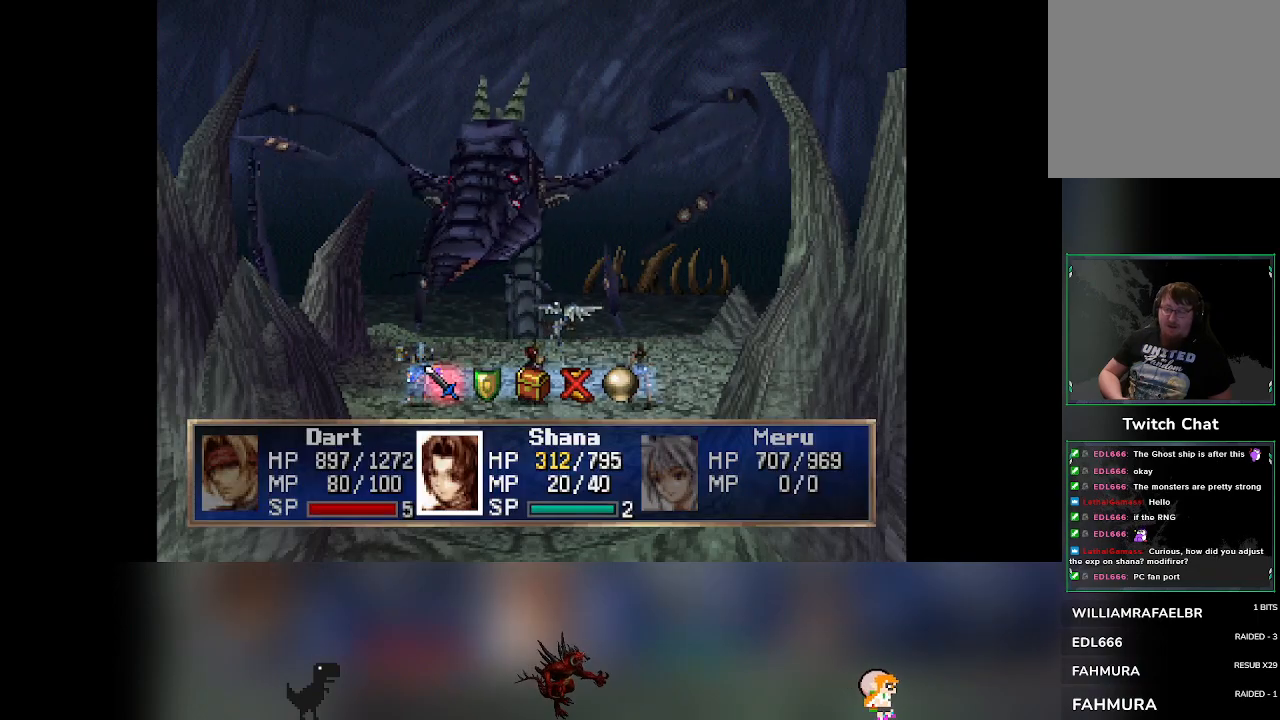
{"buttons": [], "left_stick": "center", "events": [[233, "CROSS", "down"], [400, "CROSS", "up"]]}
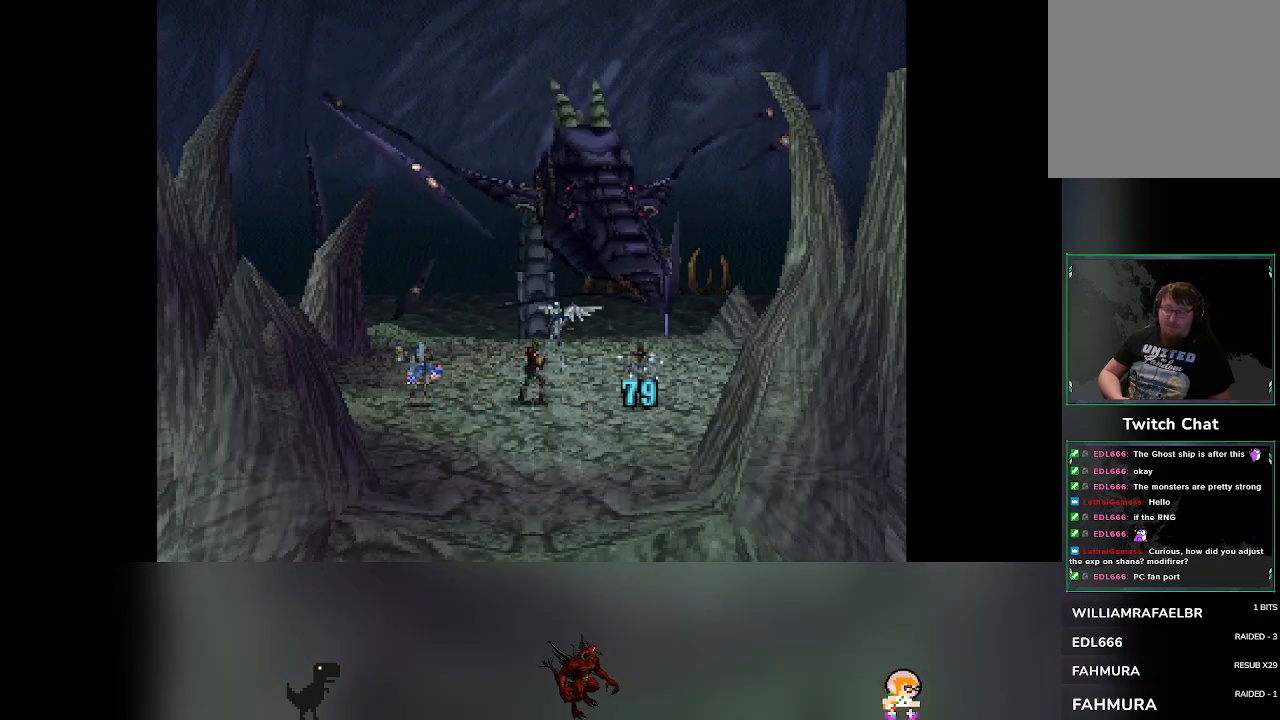
{"buttons": [], "left_stick": "center", "events": []}
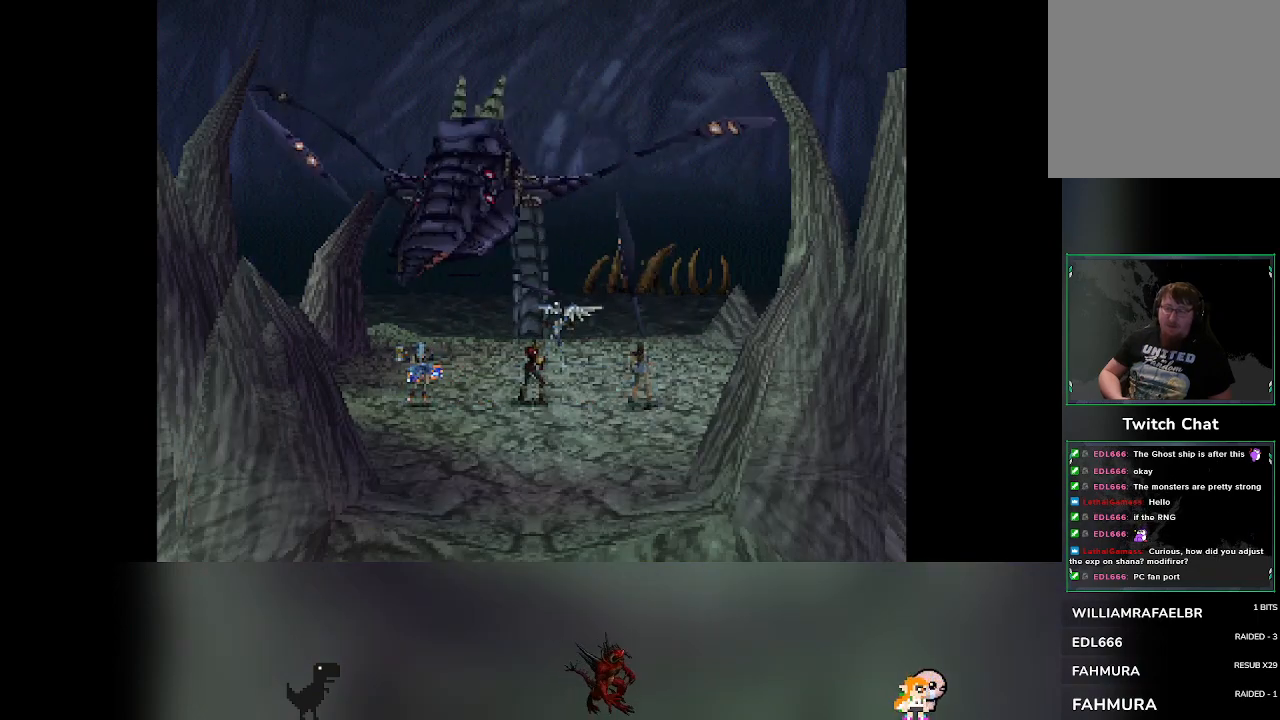
{"buttons": [], "left_stick": "center", "events": []}
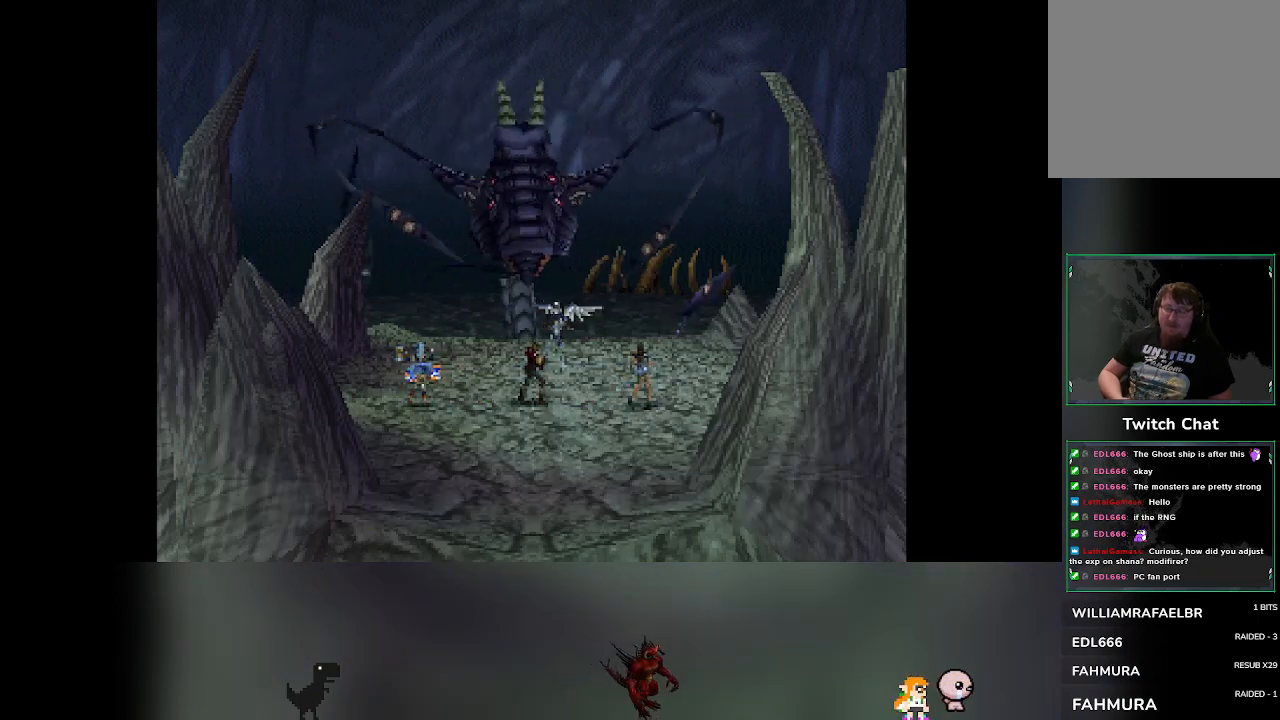
{"buttons": [], "left_stick": "center", "events": []}
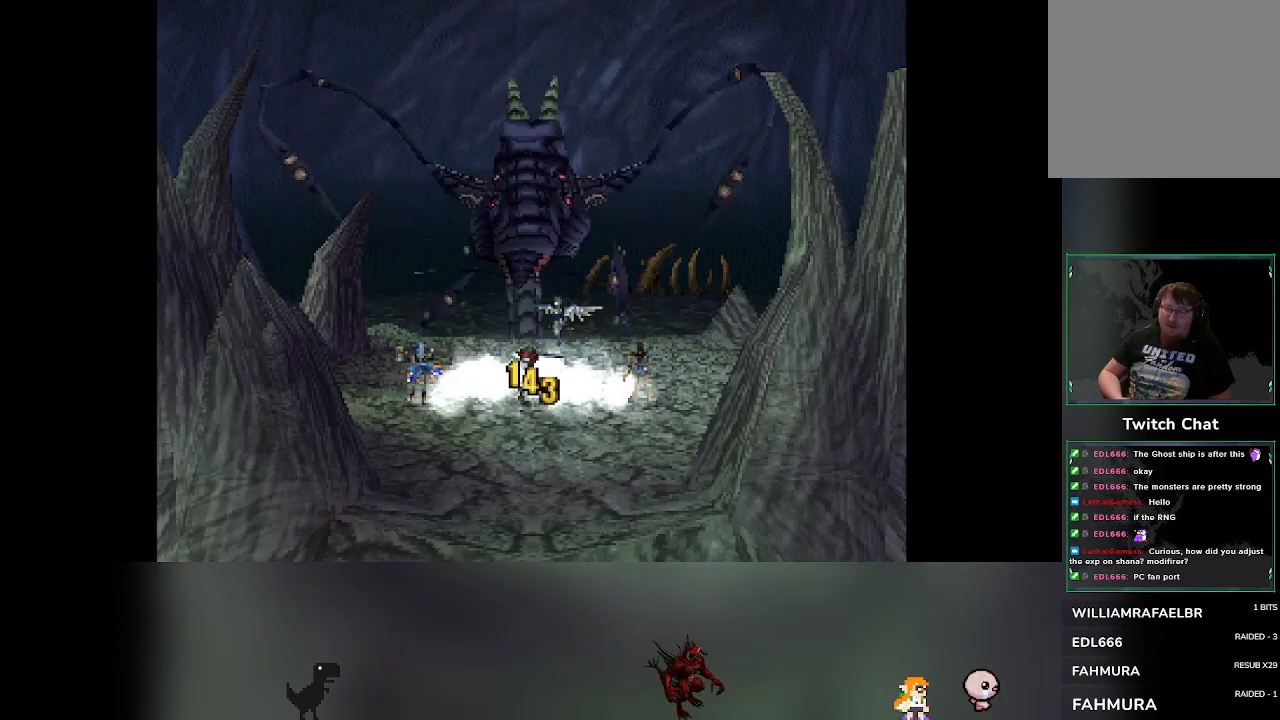
{"buttons": [], "left_stick": "center", "events": []}
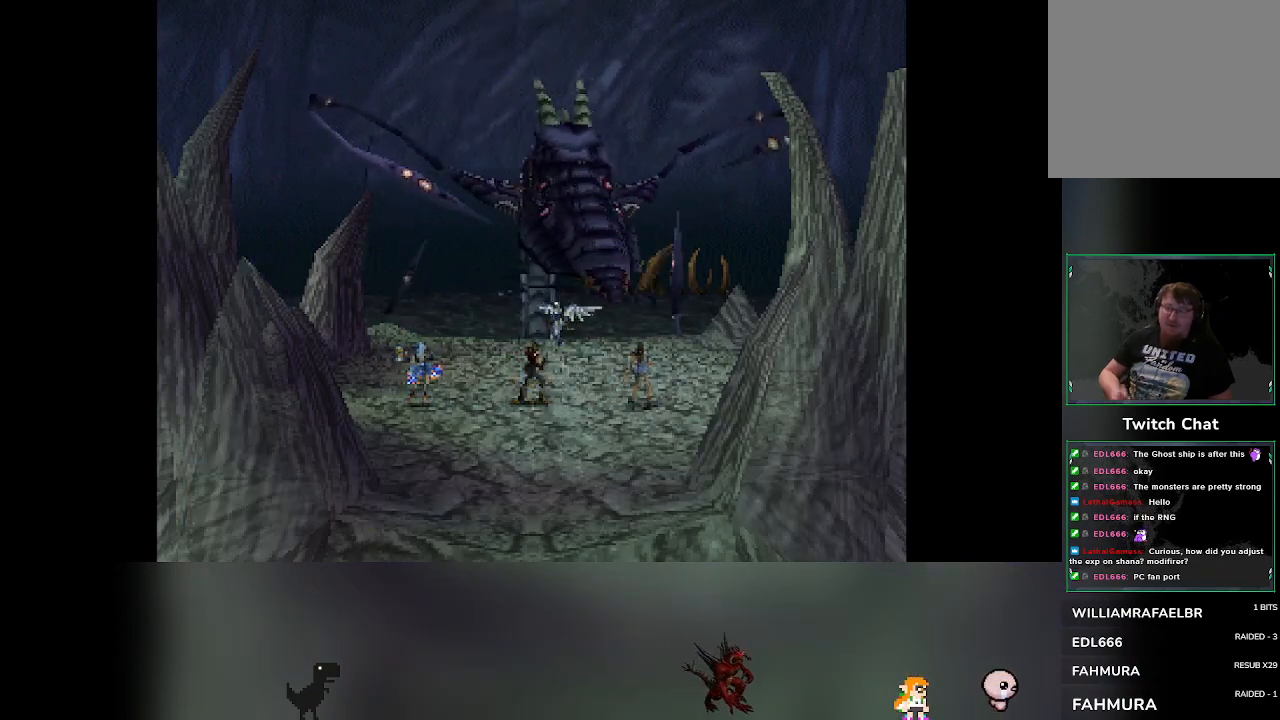
{"buttons": [], "left_stick": "center", "events": []}
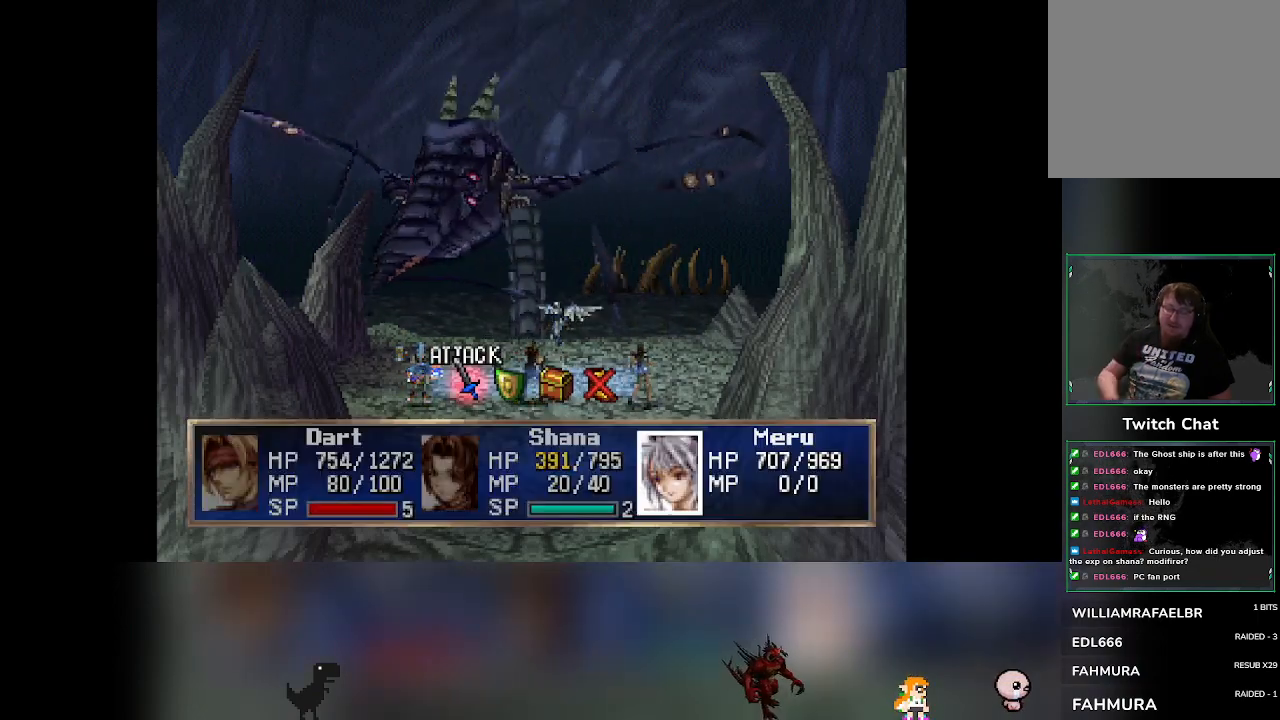
{"buttons": [], "left_stick": "center", "events": []}
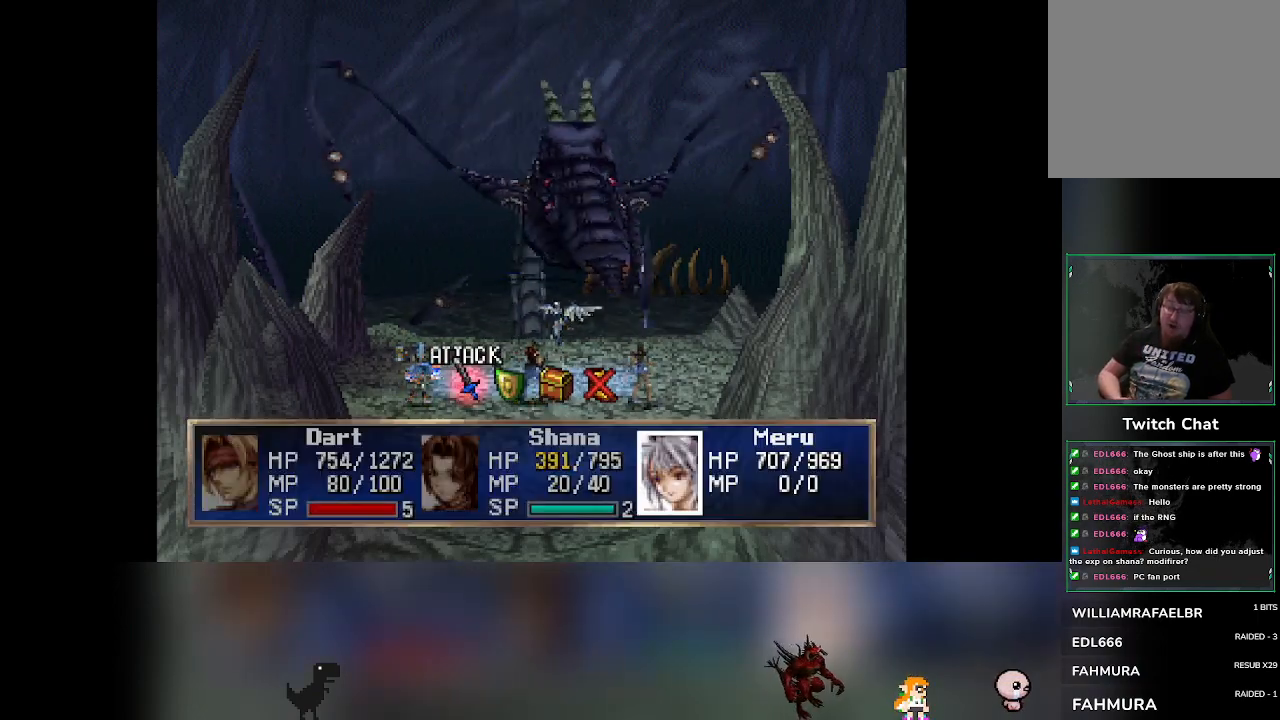
{"buttons": ["CROSS"], "left_stick": "center", "events": [[133, "DPAD_RIGHT", "down"], [150, "DPAD_RIGHT", "up"], [383, "CROSS", "down"]]}
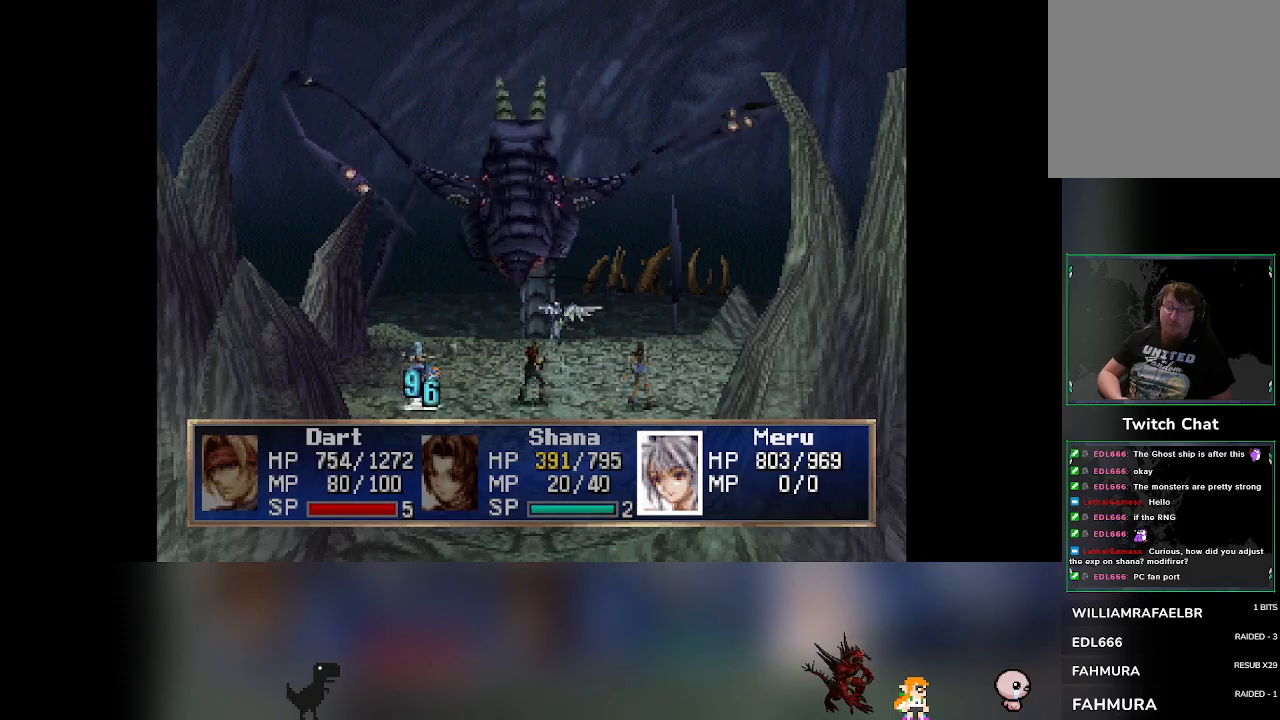
{"buttons": [], "left_stick": "center", "events": [[67, "CROSS", "up"]]}